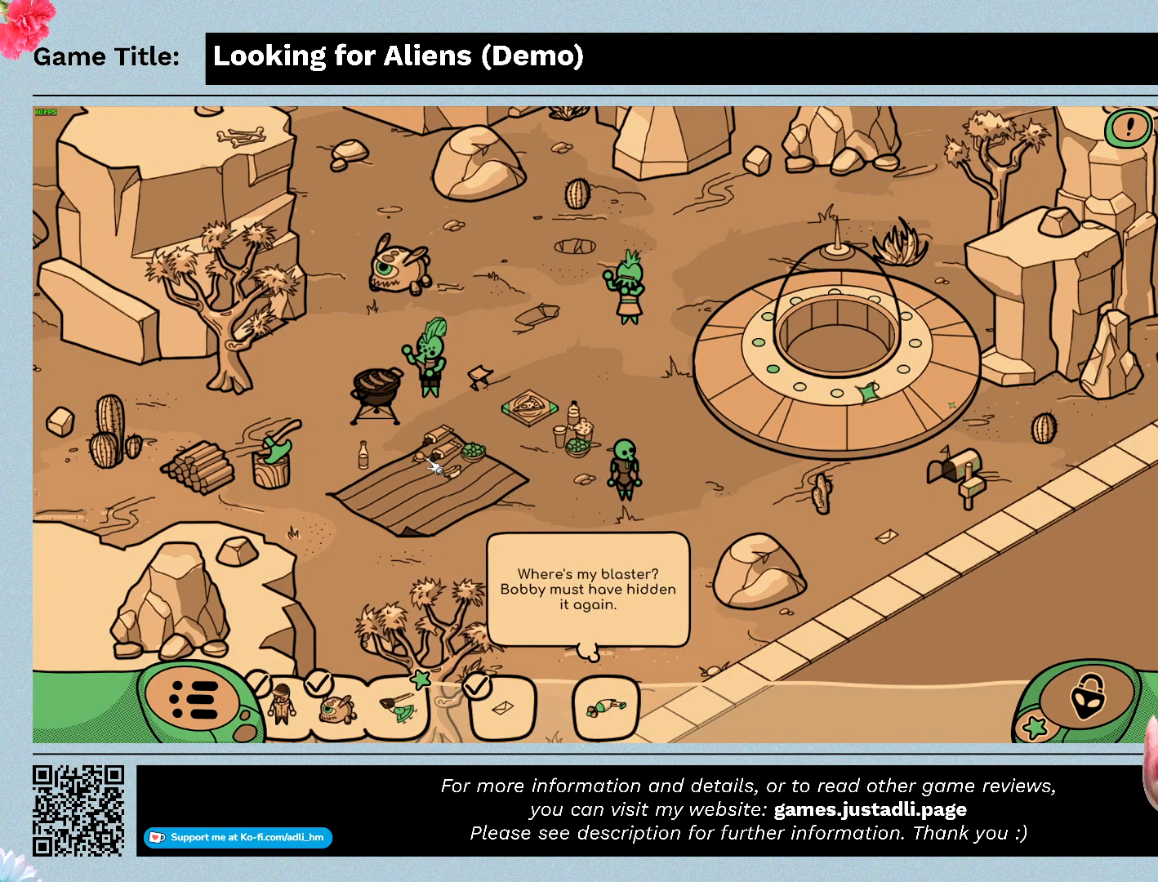
Gameplay with keyboard and mouse; each line is a JSON object with the keys and mouse buttons held at the frame after it. "events" lists presses ("down") and releases ("up") of "0", "1", "2", "3", "4", "5", "6", "7", "8", "9", "a", "alt", "b", "c", "caps_lock", "ctrl", "d", "down", "e", "escape", "f", "f1", "f2", "f3", "f4", "g", "h", "i", "j", "k", "l", "left", "m", "n", "o", "p", "q", "r", "return", "right", "s", "shift", "space", "t", "tab", "tilde", "u", "up", "v", "w", "x", "y", "z", "mouse_left", "mouse_wheel" and "mouse_right" between this image and that frame as [ms after this image, input, new state], when the widget could be followed in between. "mouse_left", "mouse_wheel", "mouse_right" = the "left", "wheel", "right" buttons of the "mouse" list. No other keys are recorded. "wheel" means that the mouse wheel is clicked or scrolled. Not read: mouse_move.
{"keys": [], "mouse": ["left"], "events": [[400, "mouse_left", "down"]]}
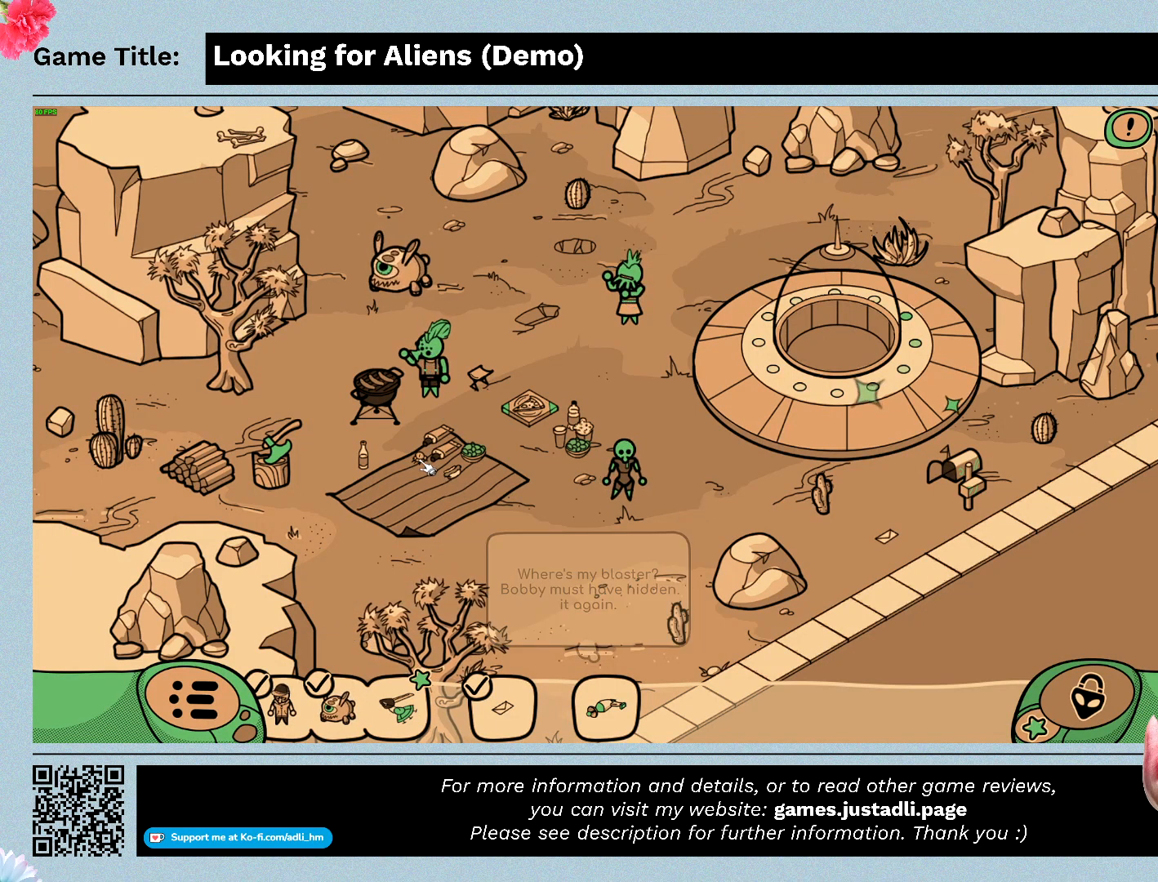
{"keys": [], "mouse": [], "events": [[233, "mouse_left", "up"]]}
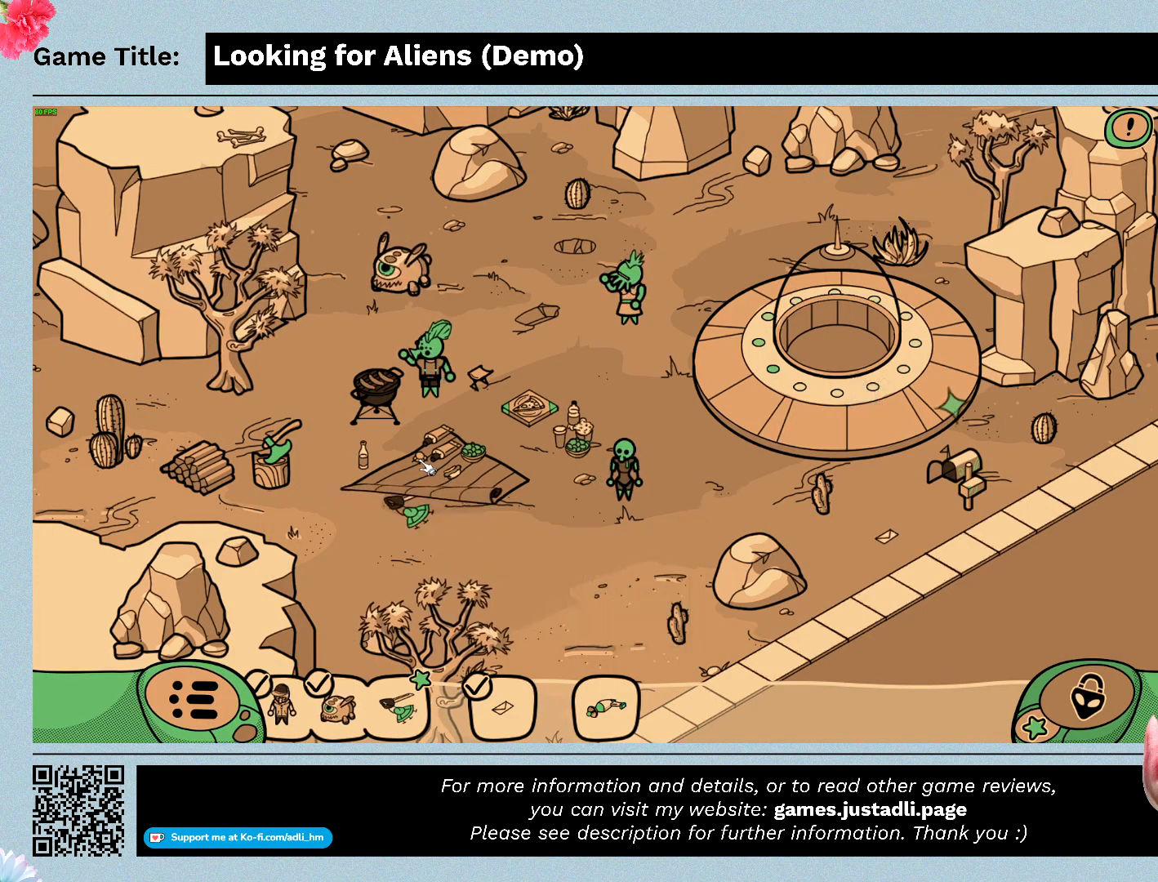
{"keys": [], "mouse": [], "events": []}
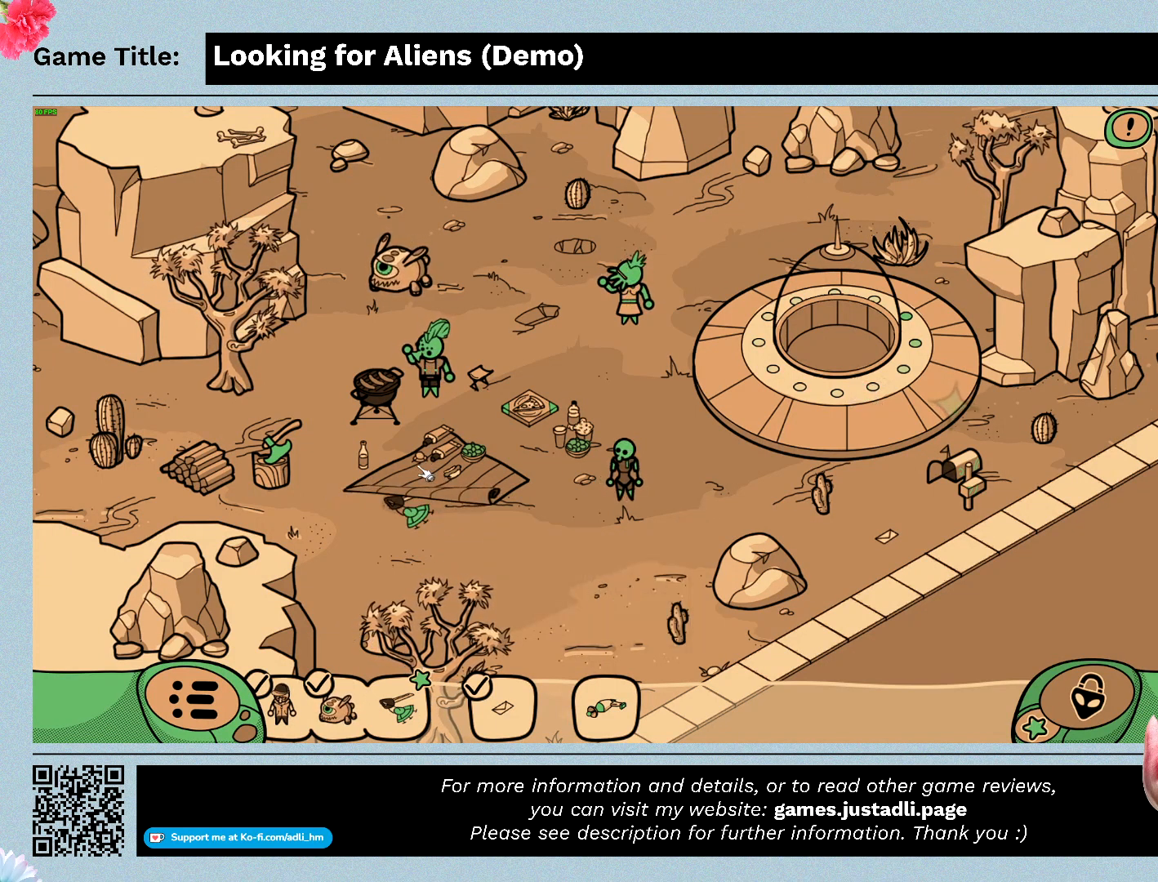
{"keys": [], "mouse": ["left"], "events": [[400, "mouse_left", "down"]]}
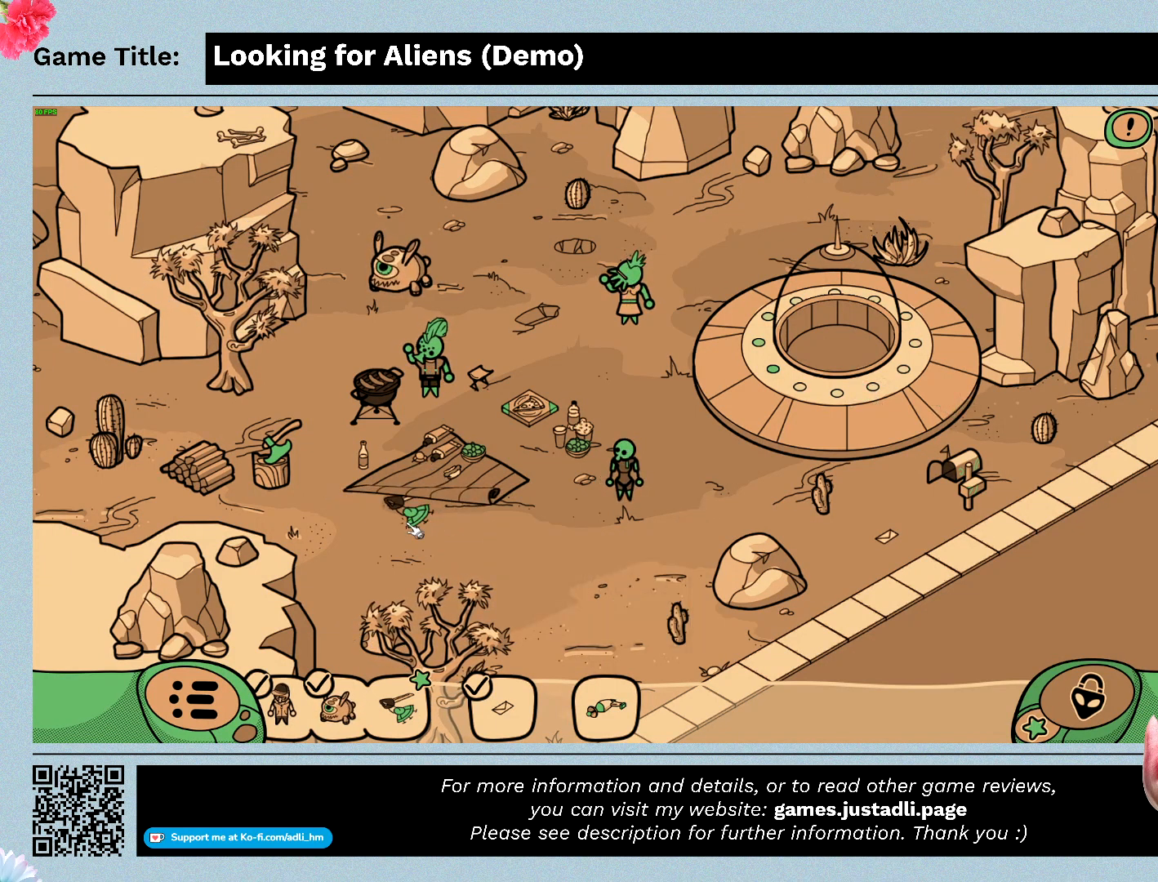
{"keys": [], "mouse": [], "events": [[167, "mouse_left", "up"]]}